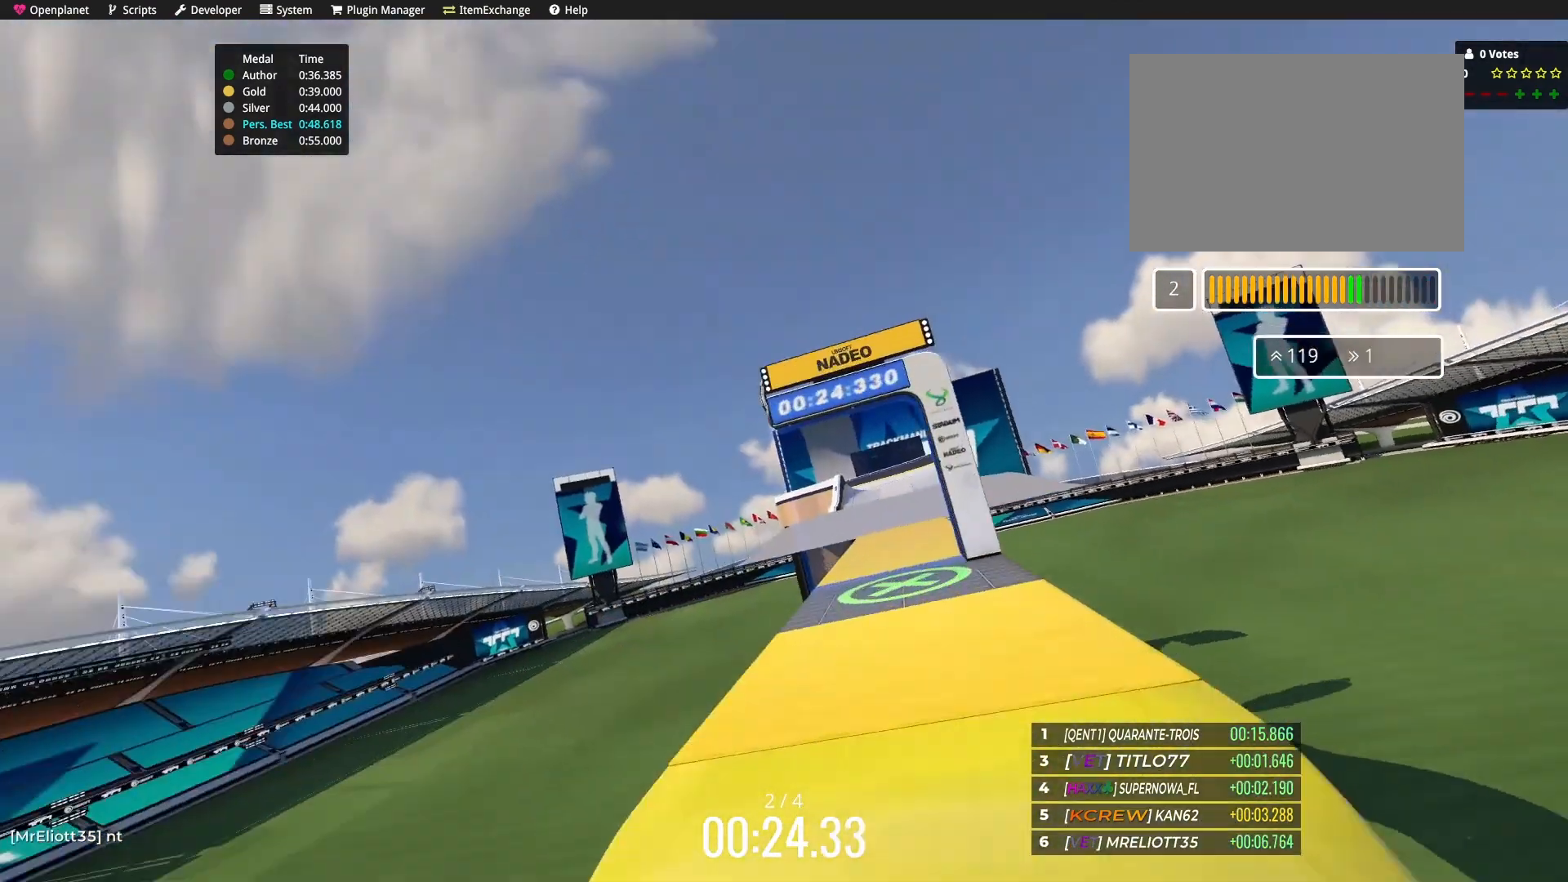
Gameplay with keyboard; each line is a JSON object with the keys held at the frame after it. "events" lists presses ("down") and releases ("up") of "down", "left", "right" and "up" between this image and that frame as [ms after this image, input, new state], when the widget could be followed in between. No other keys are recorded. Mouse input is not recorded.
{"keys": [], "events": [[300, "right", "up"]]}
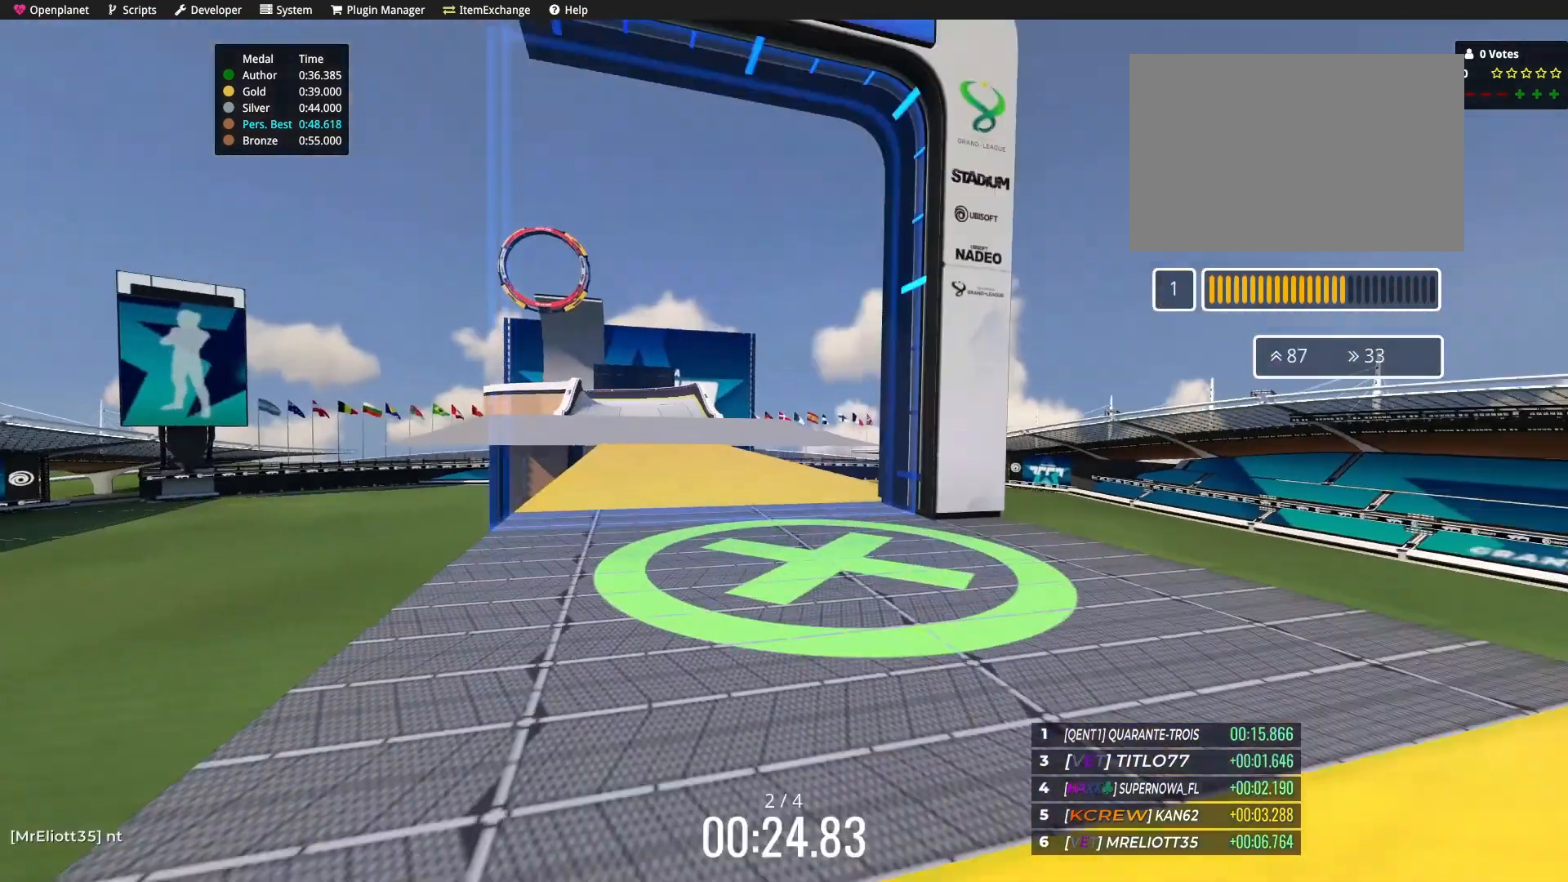
{"keys": ["left", "up"], "events": [[200, "left", "down"], [367, "up", "down"]]}
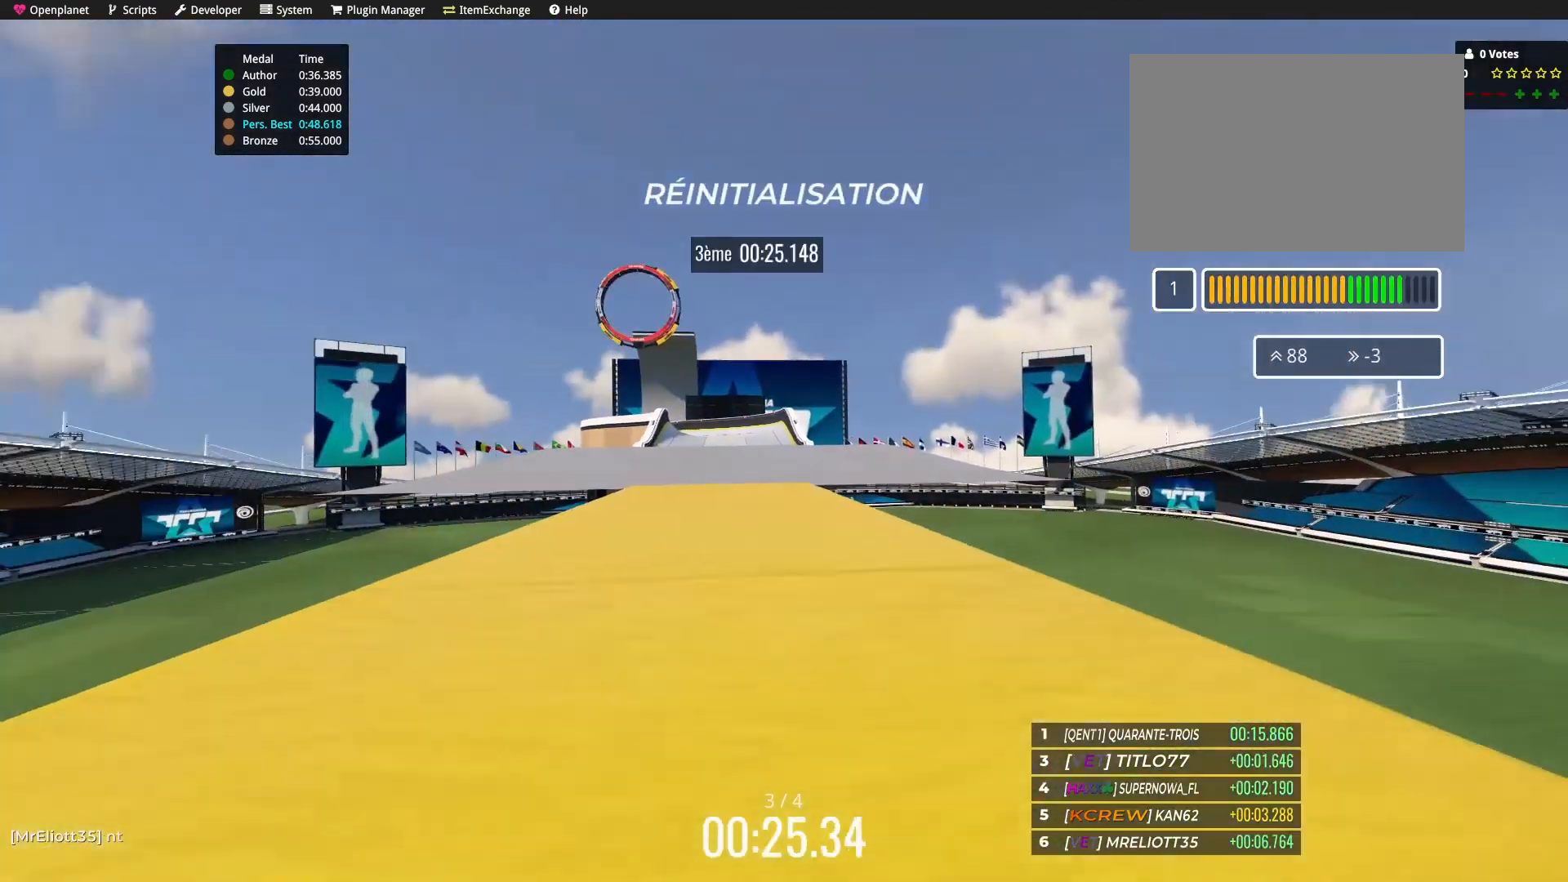
{"keys": ["up"], "events": [[67, "left", "up"], [300, "right", "down"], [434, "right", "up"]]}
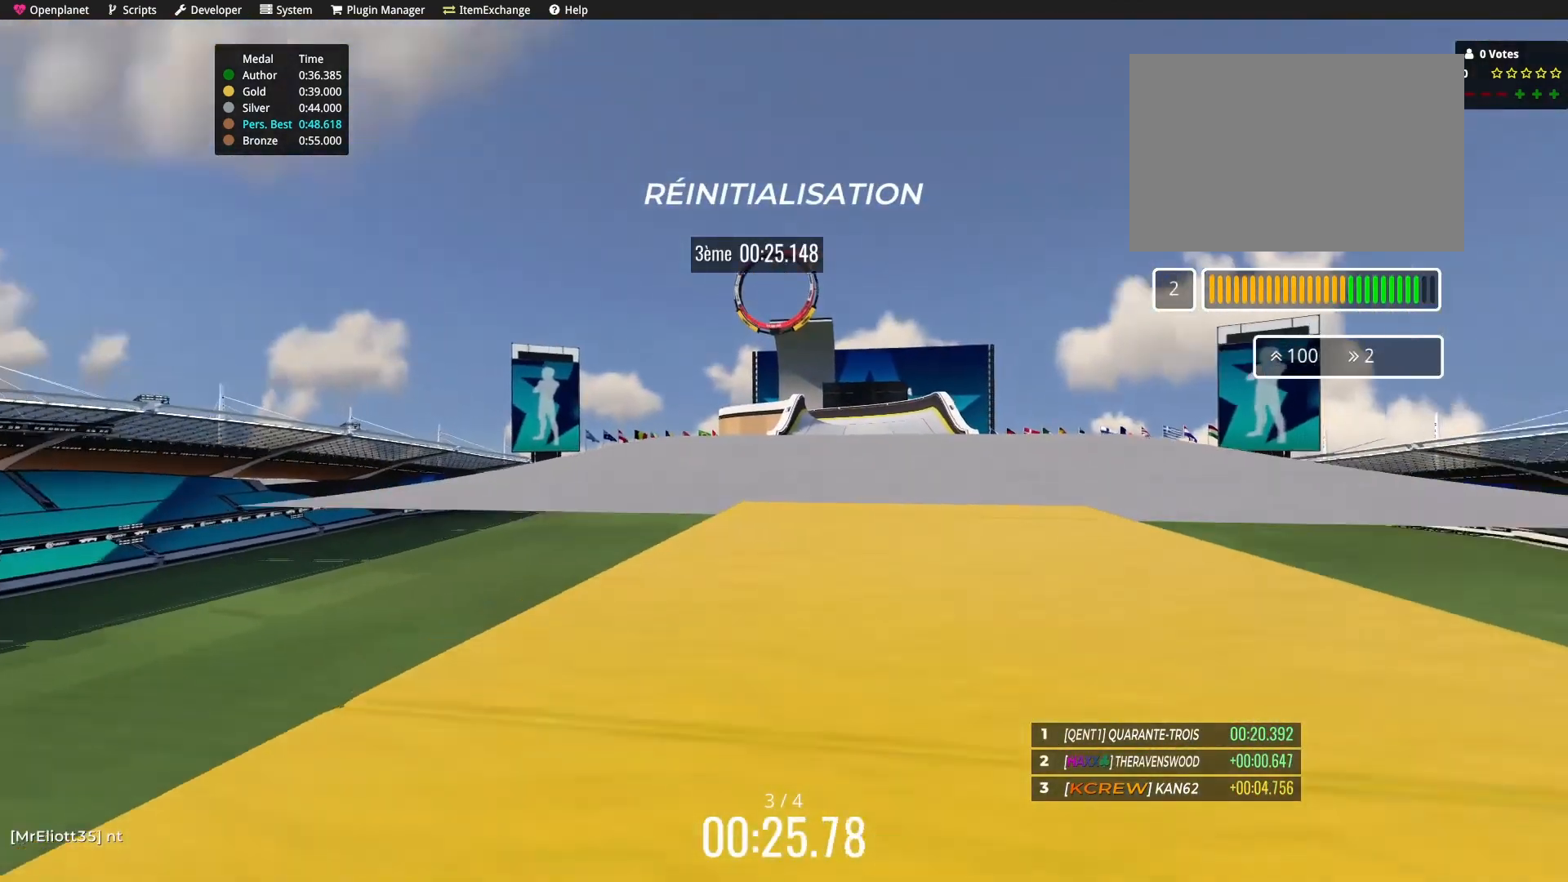
{"keys": ["up"], "events": []}
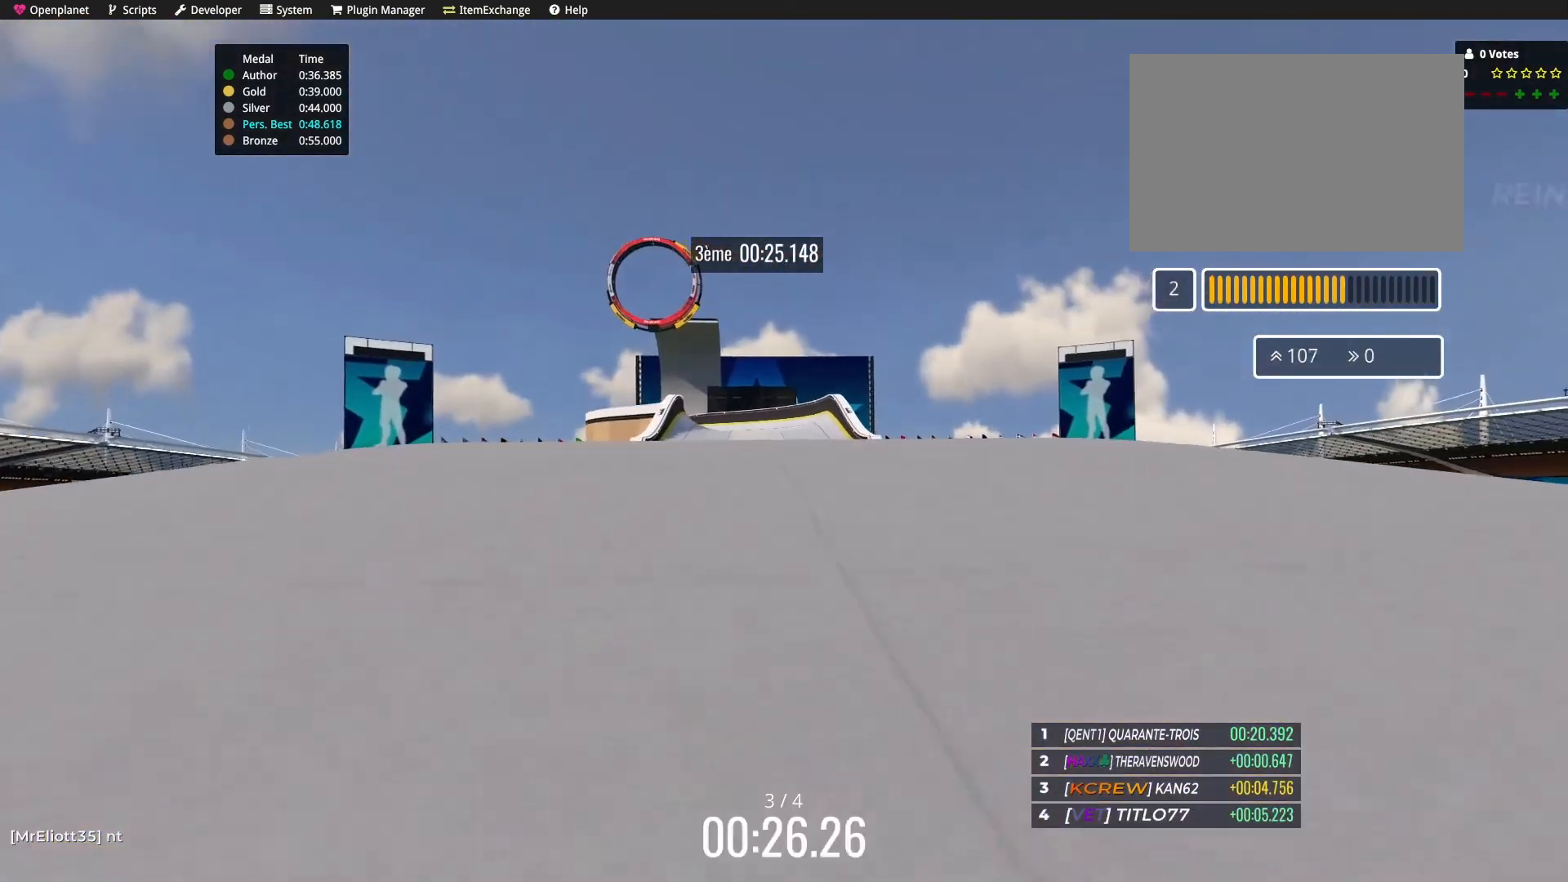
{"keys": ["up"], "events": []}
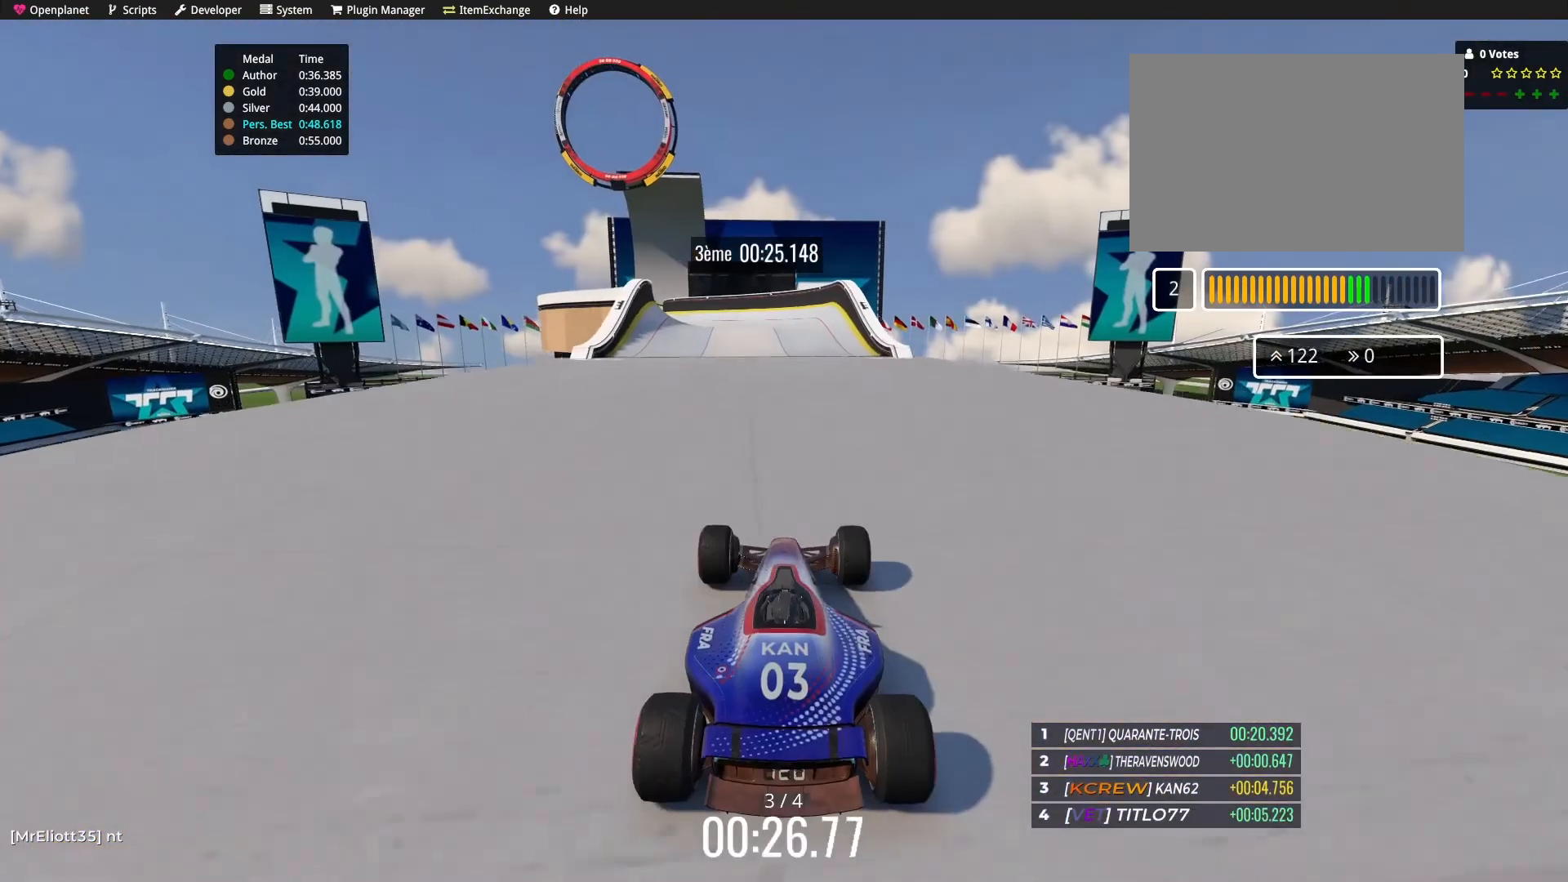
{"keys": ["up"], "events": [[433, "left", "down"], [500, "left", "up"]]}
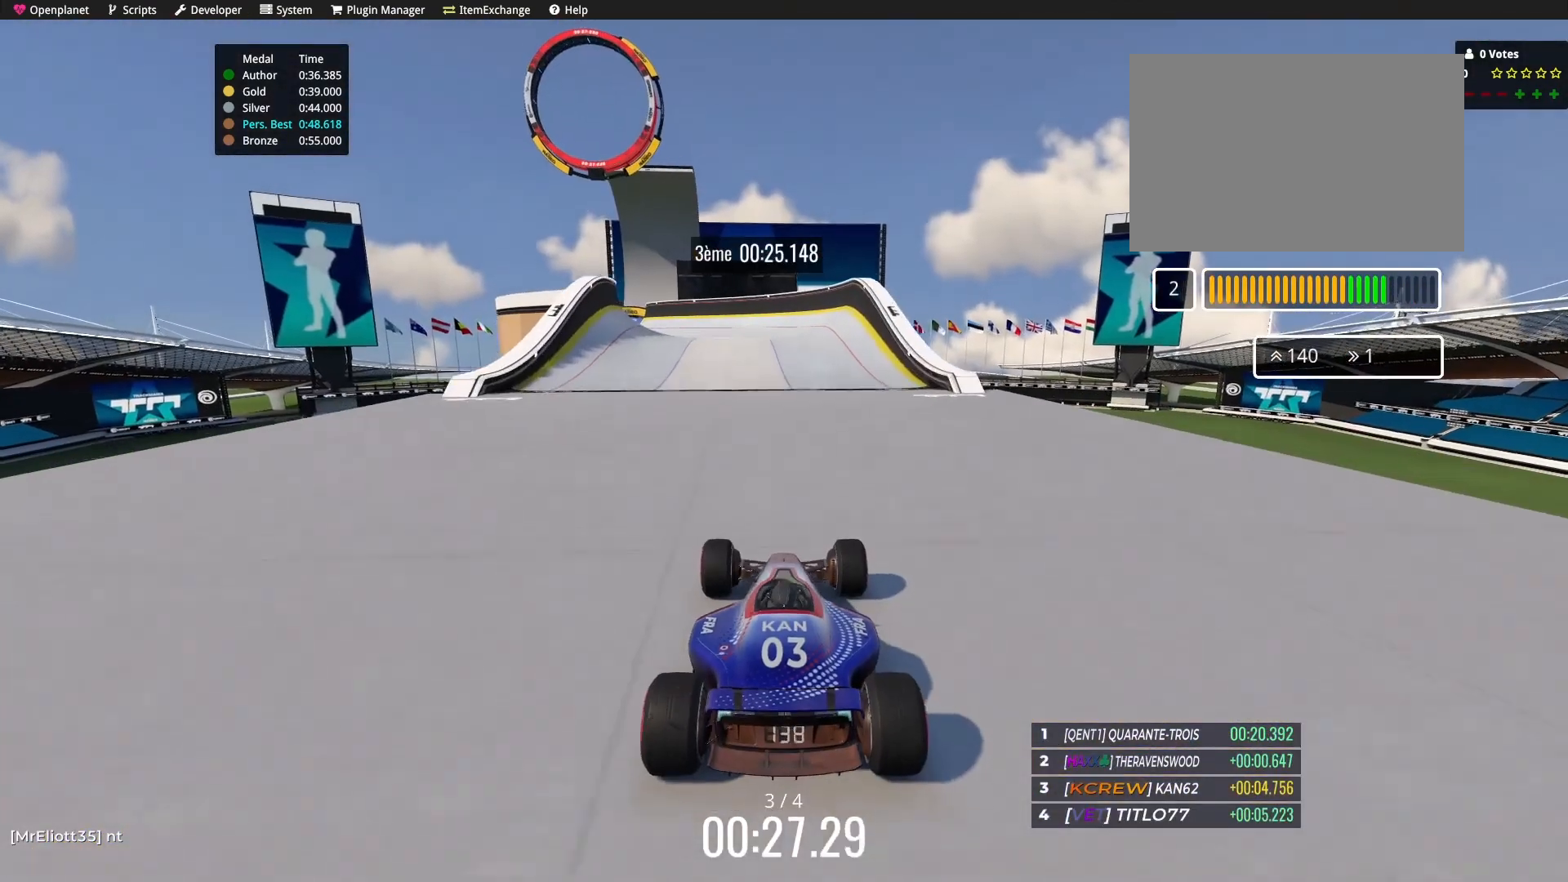
{"keys": ["left", "up"], "events": [[167, "left", "down"], [300, "left", "up"], [434, "left", "down"]]}
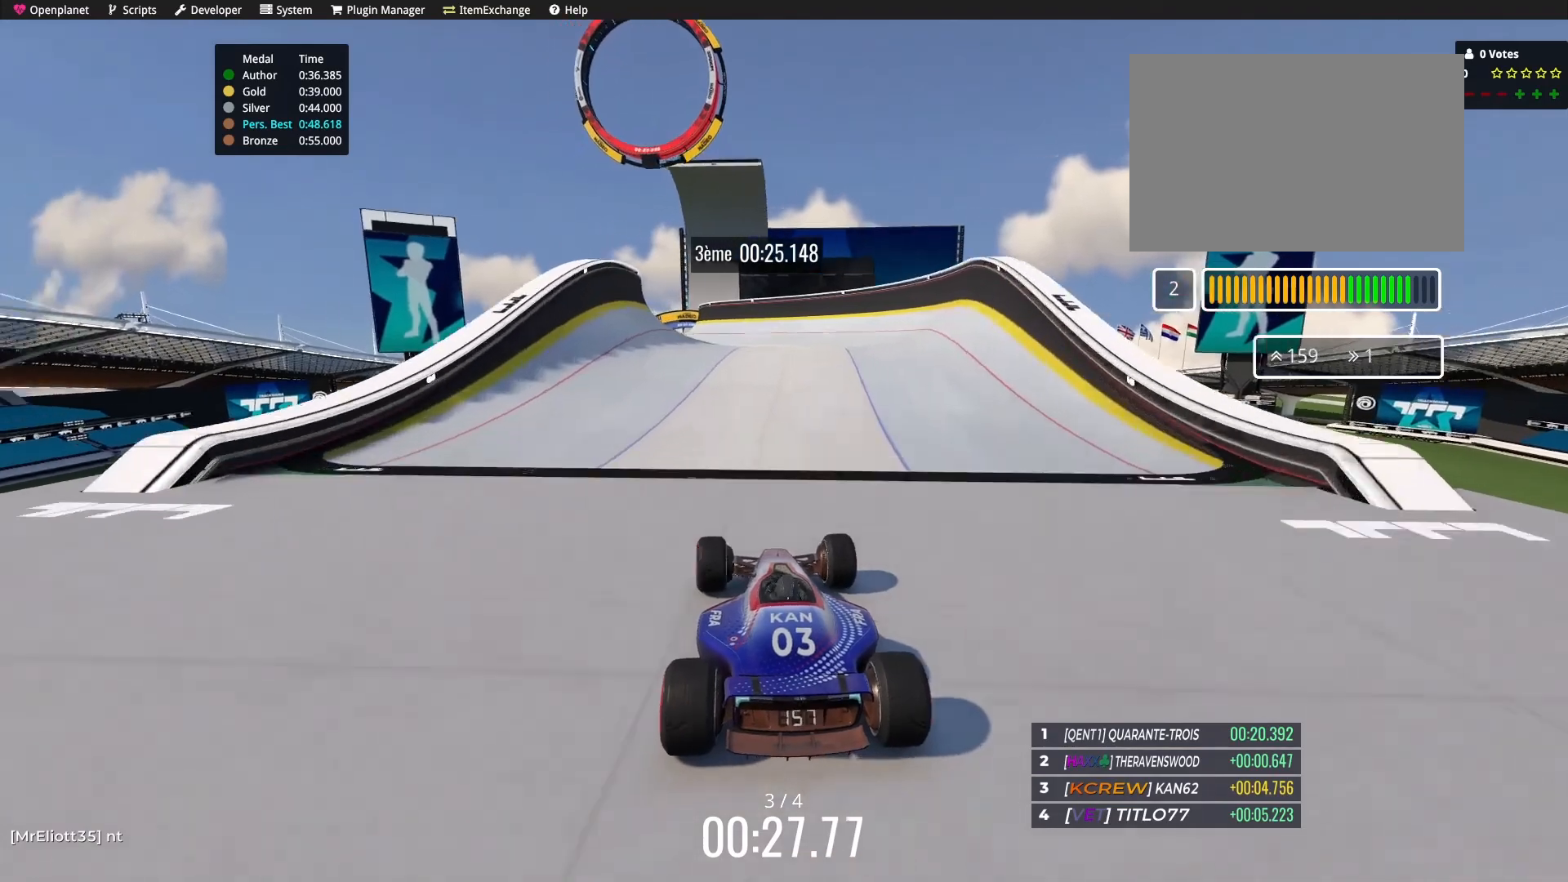
{"keys": ["right", "up"], "events": [[133, "left", "up"], [400, "right", "down"]]}
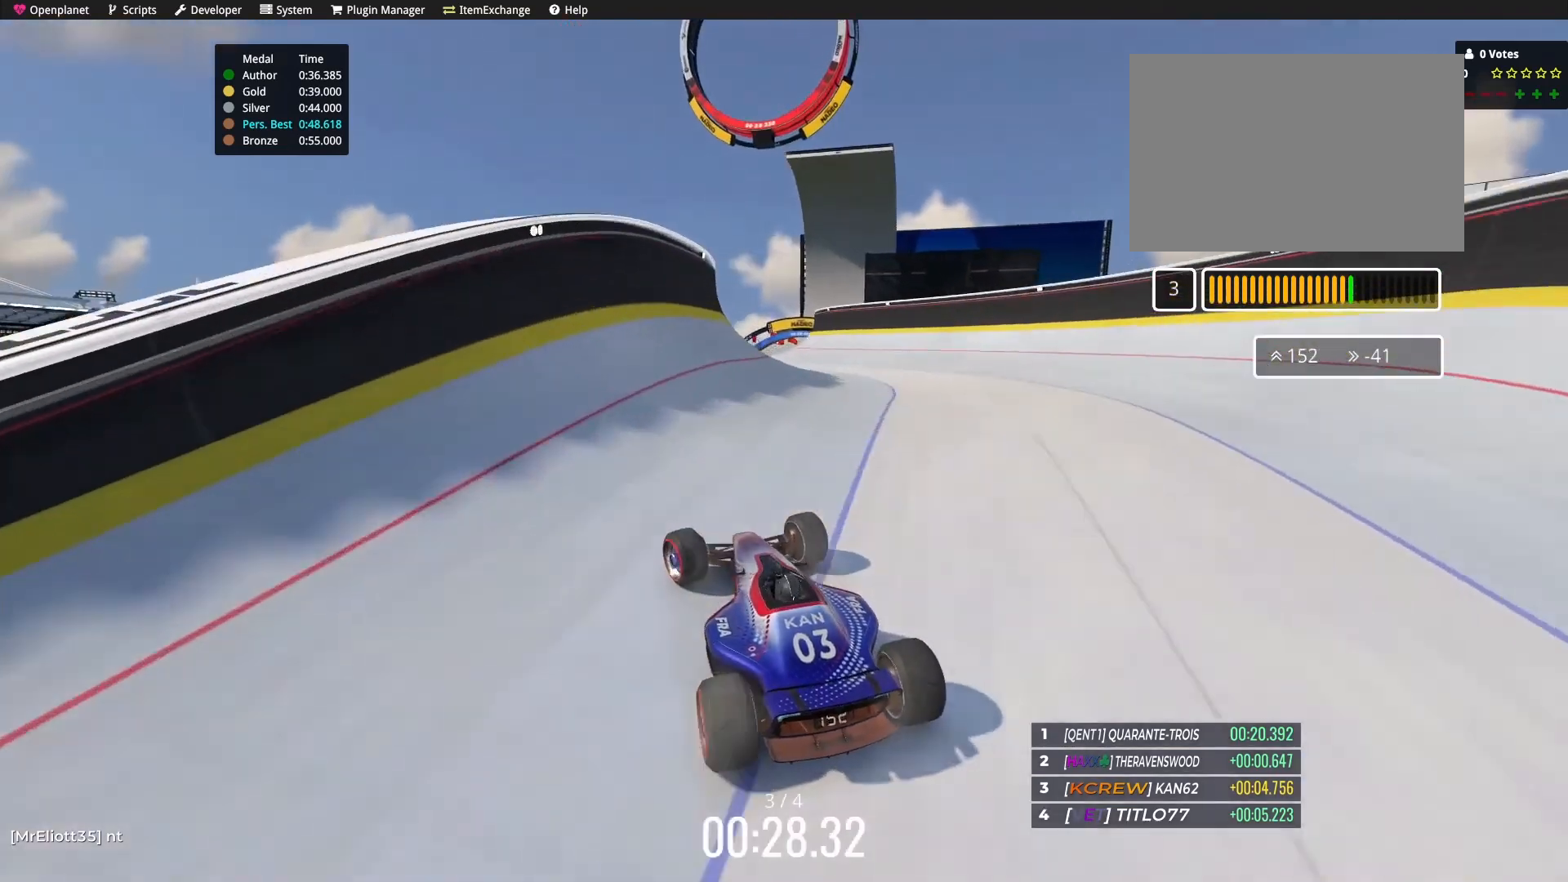
{"keys": ["up"], "events": [[100, "right", "up"]]}
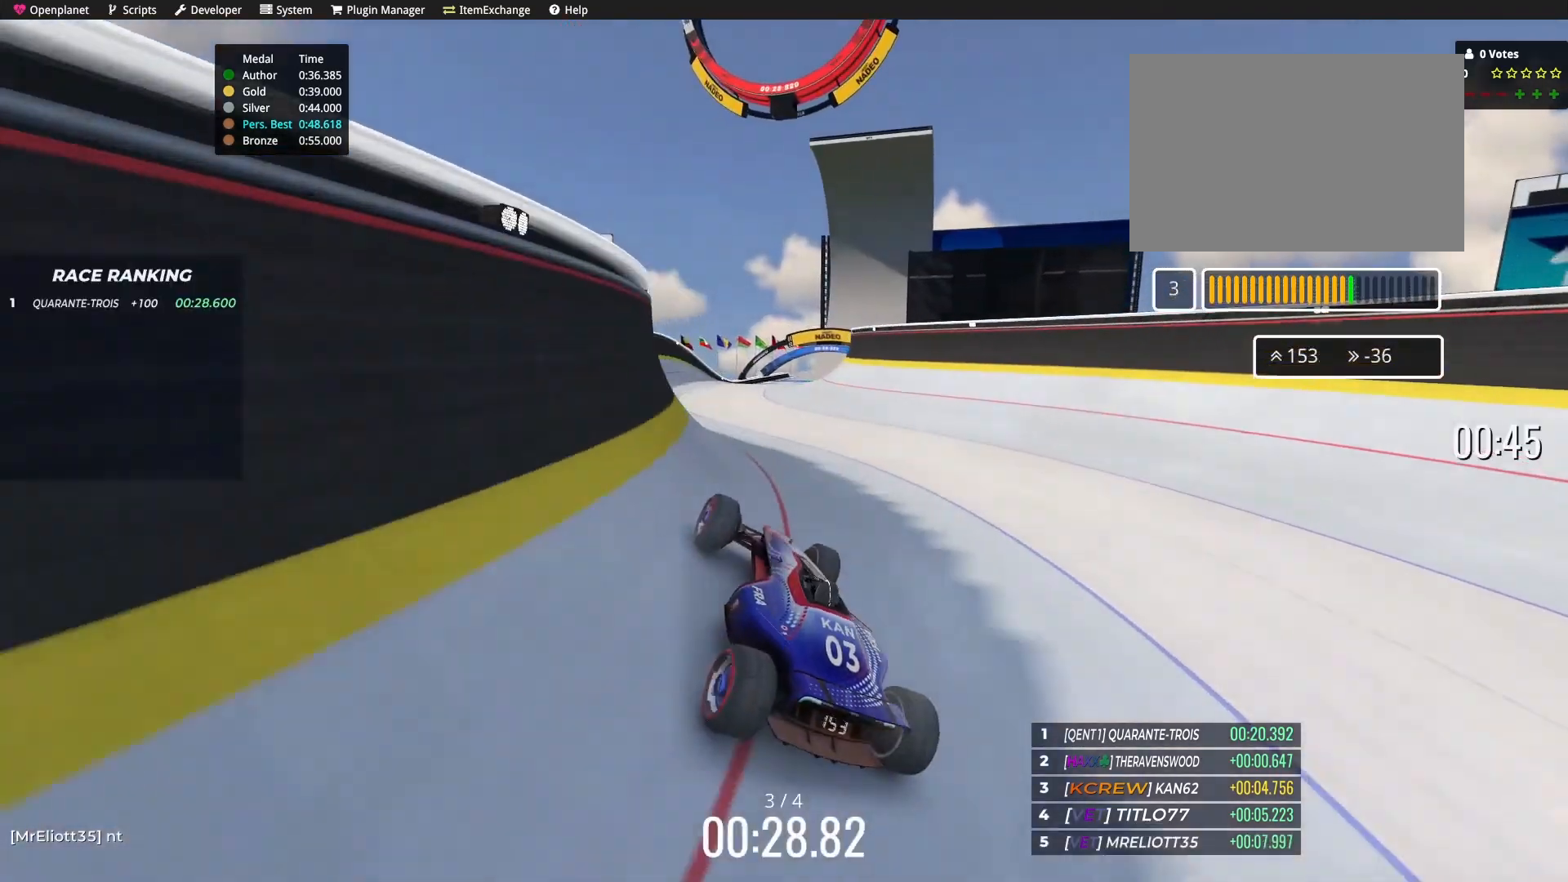
{"keys": ["right", "up"], "events": [[467, "right", "down"]]}
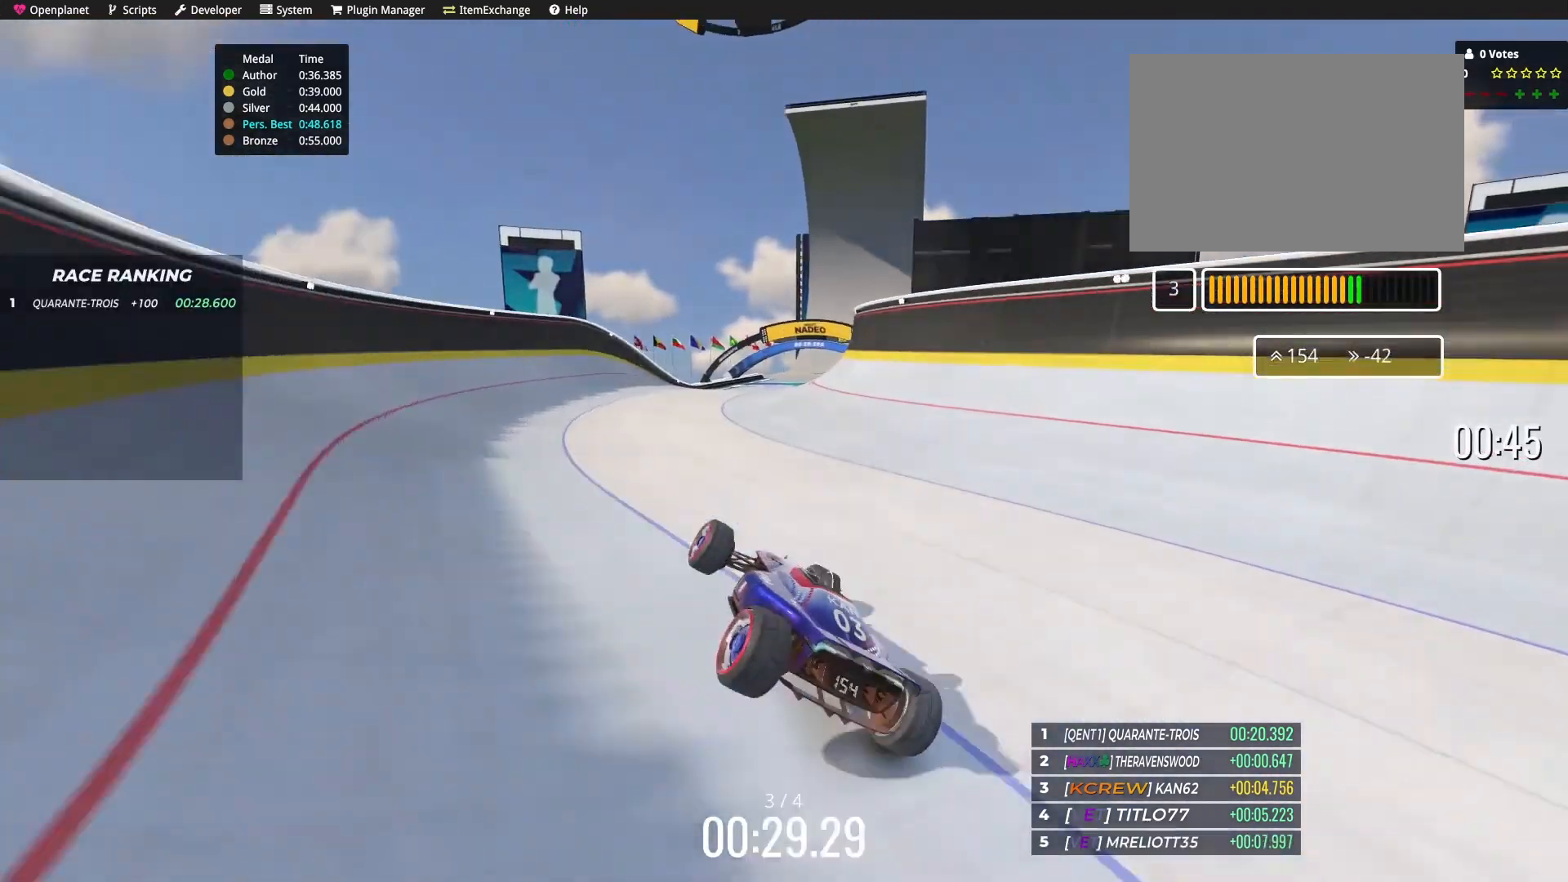
{"keys": ["up"], "events": [[401, "right", "up"]]}
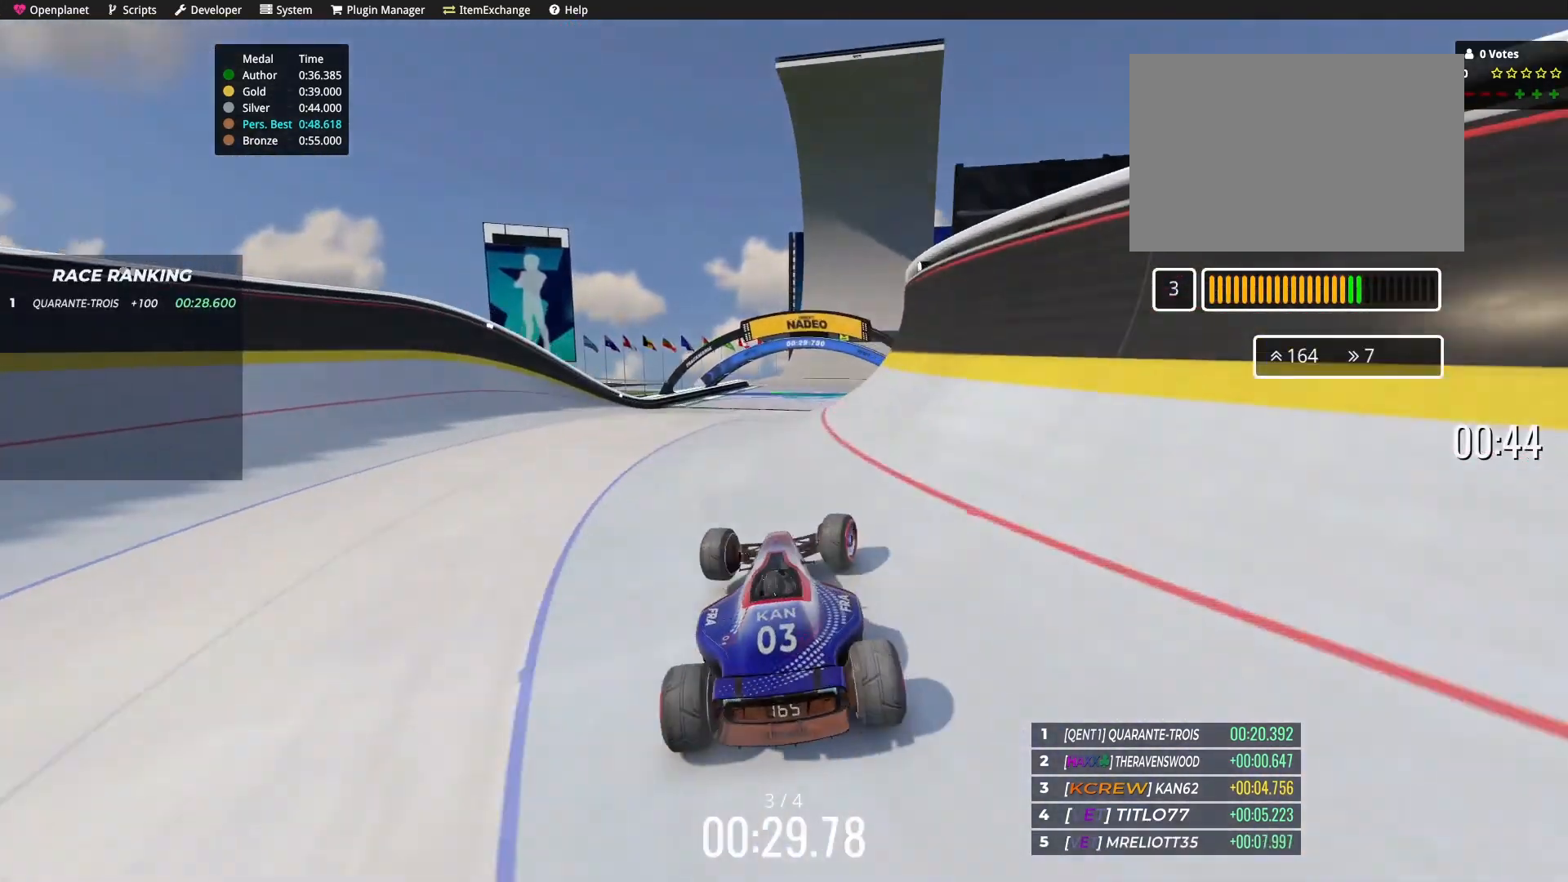
{"keys": ["up"], "events": []}
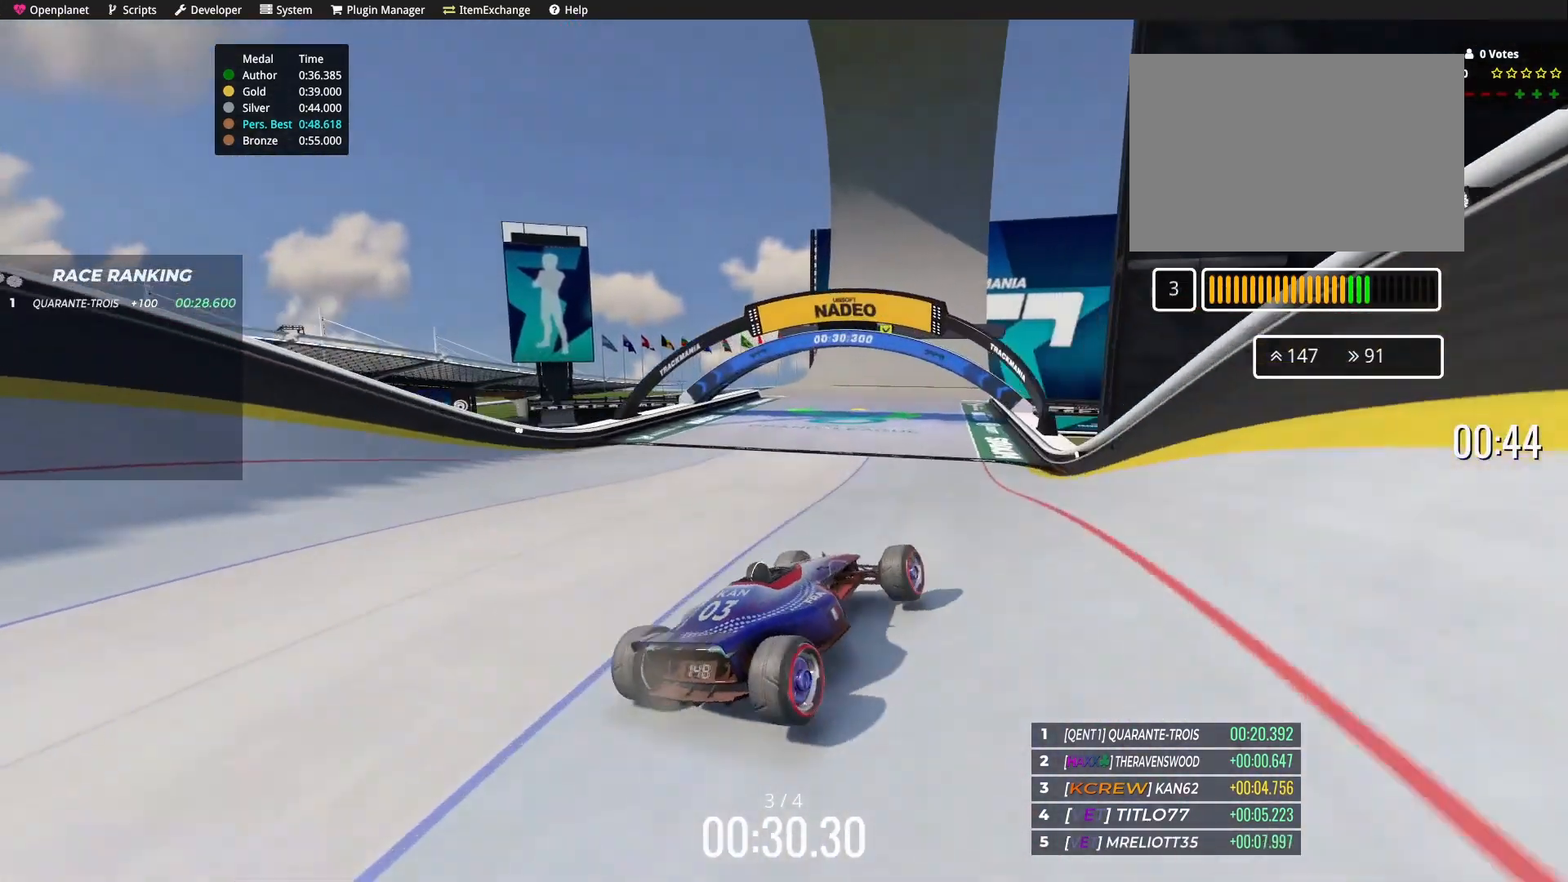
{"keys": ["left", "up"], "events": [[67, "left", "down"]]}
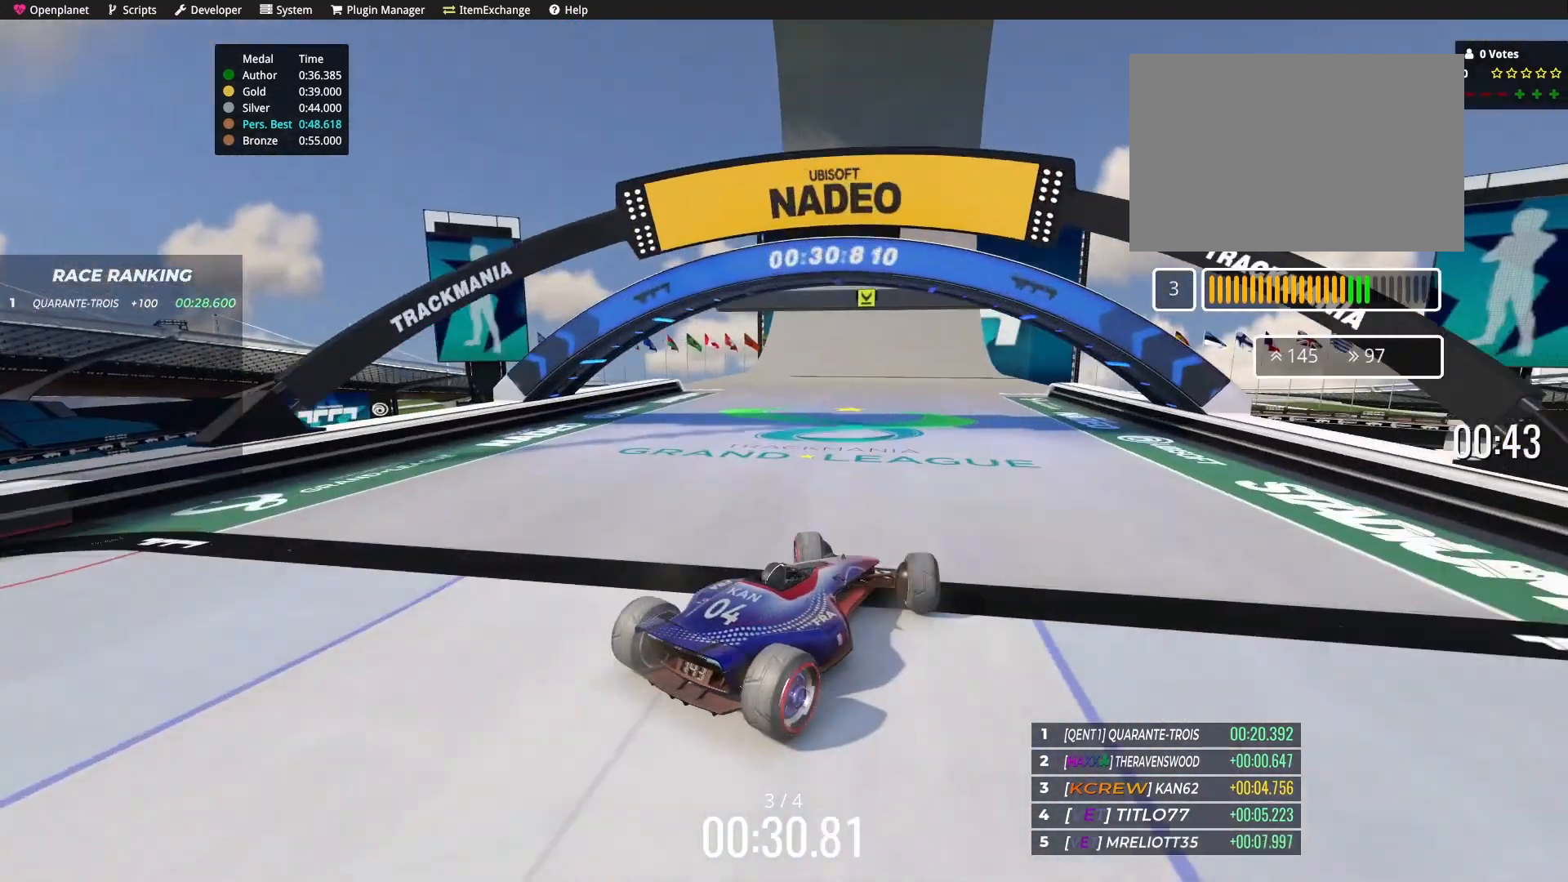
{"keys": ["up"], "events": [[133, "left", "up"]]}
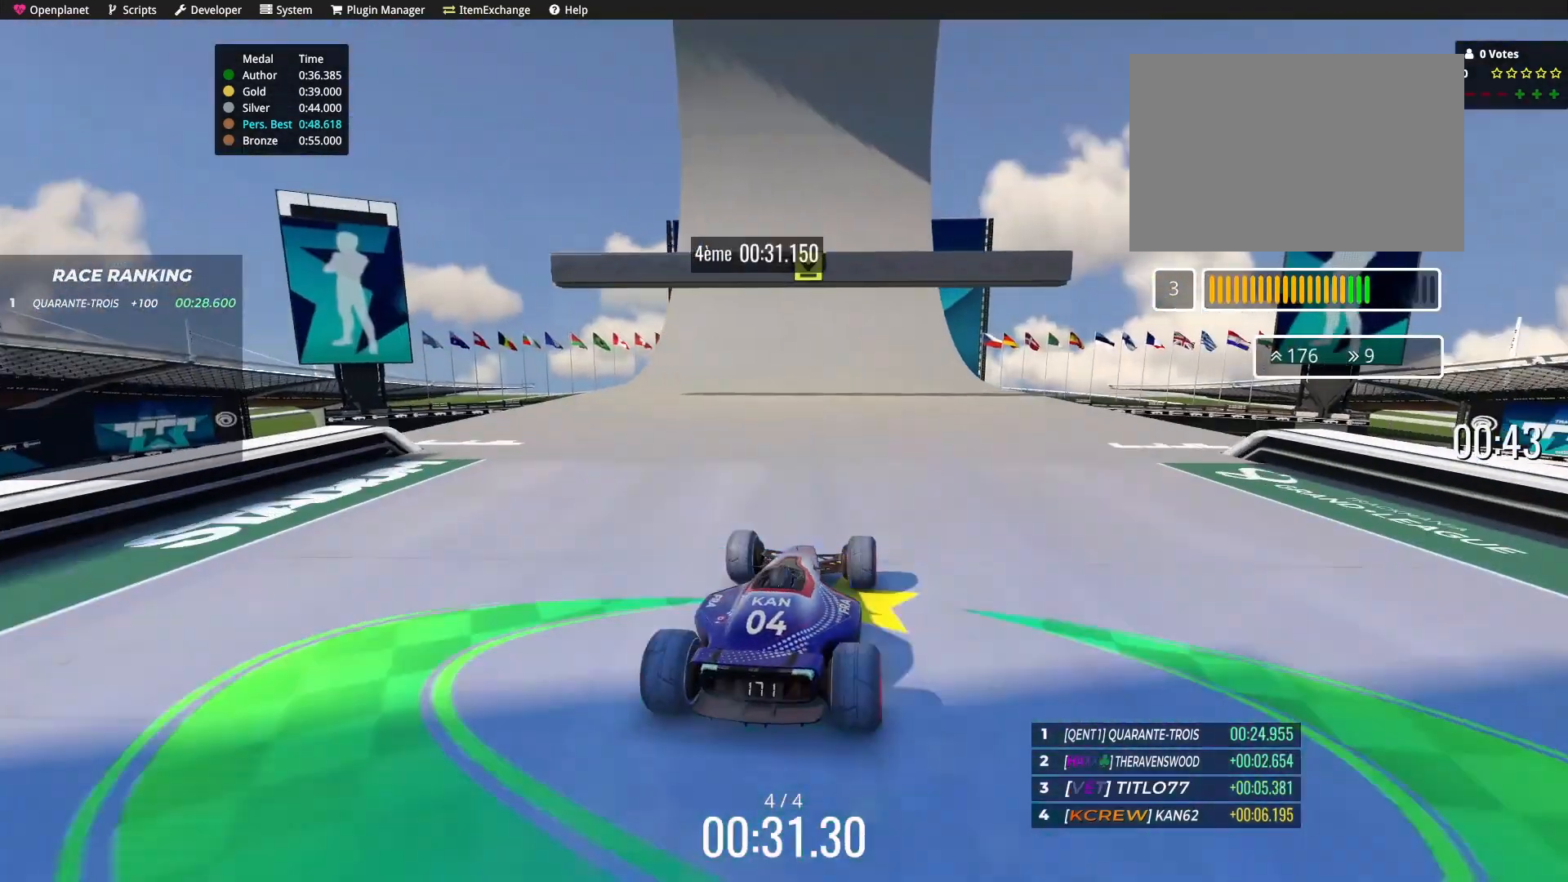
{"keys": ["up"], "events": []}
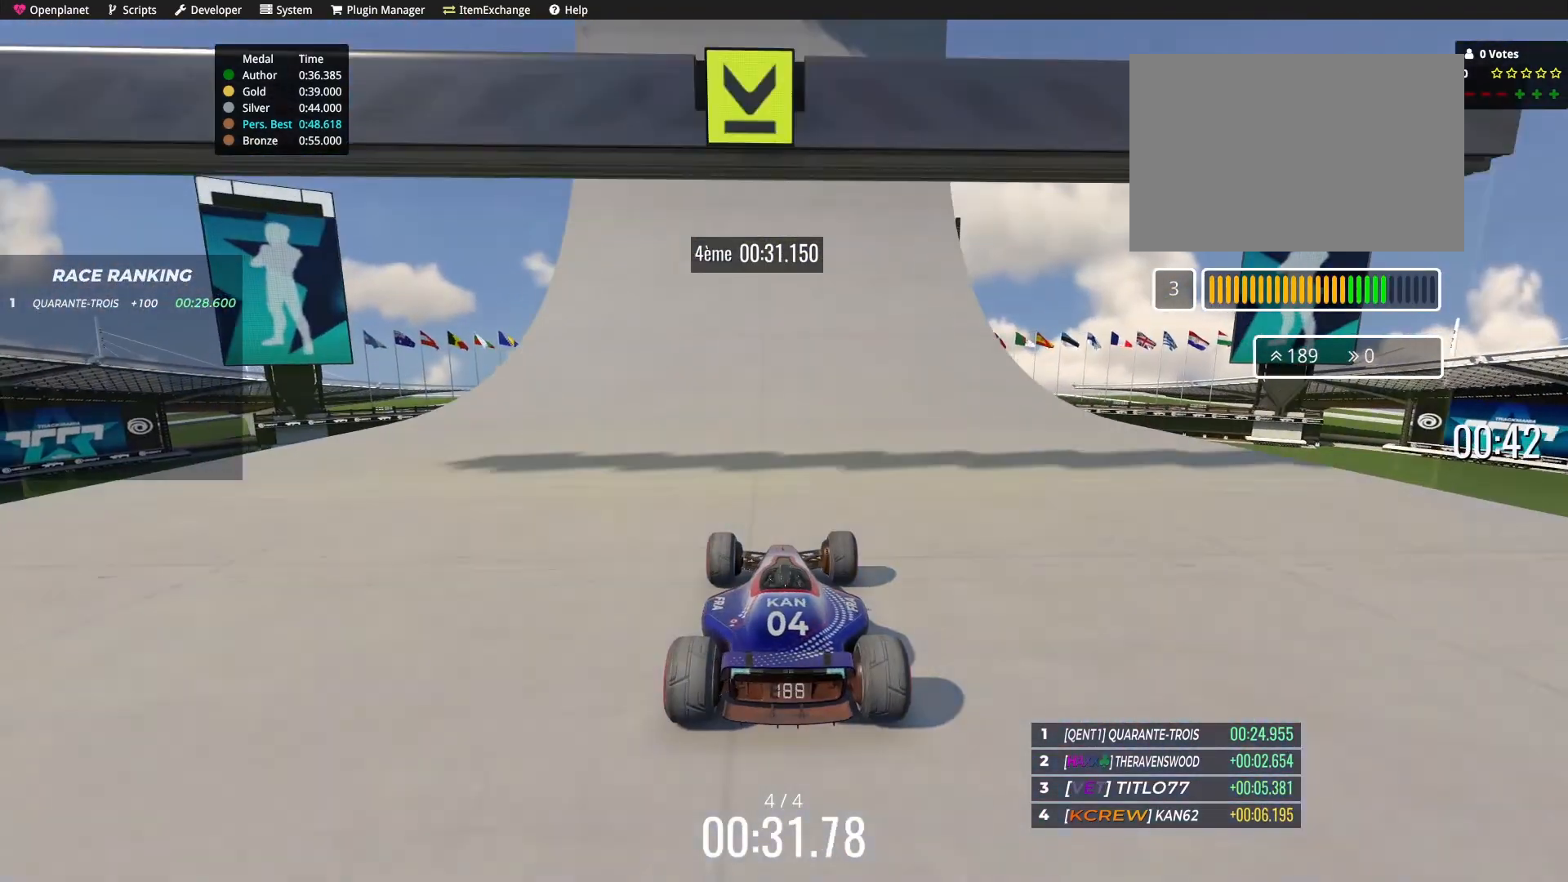
{"keys": ["up"], "events": []}
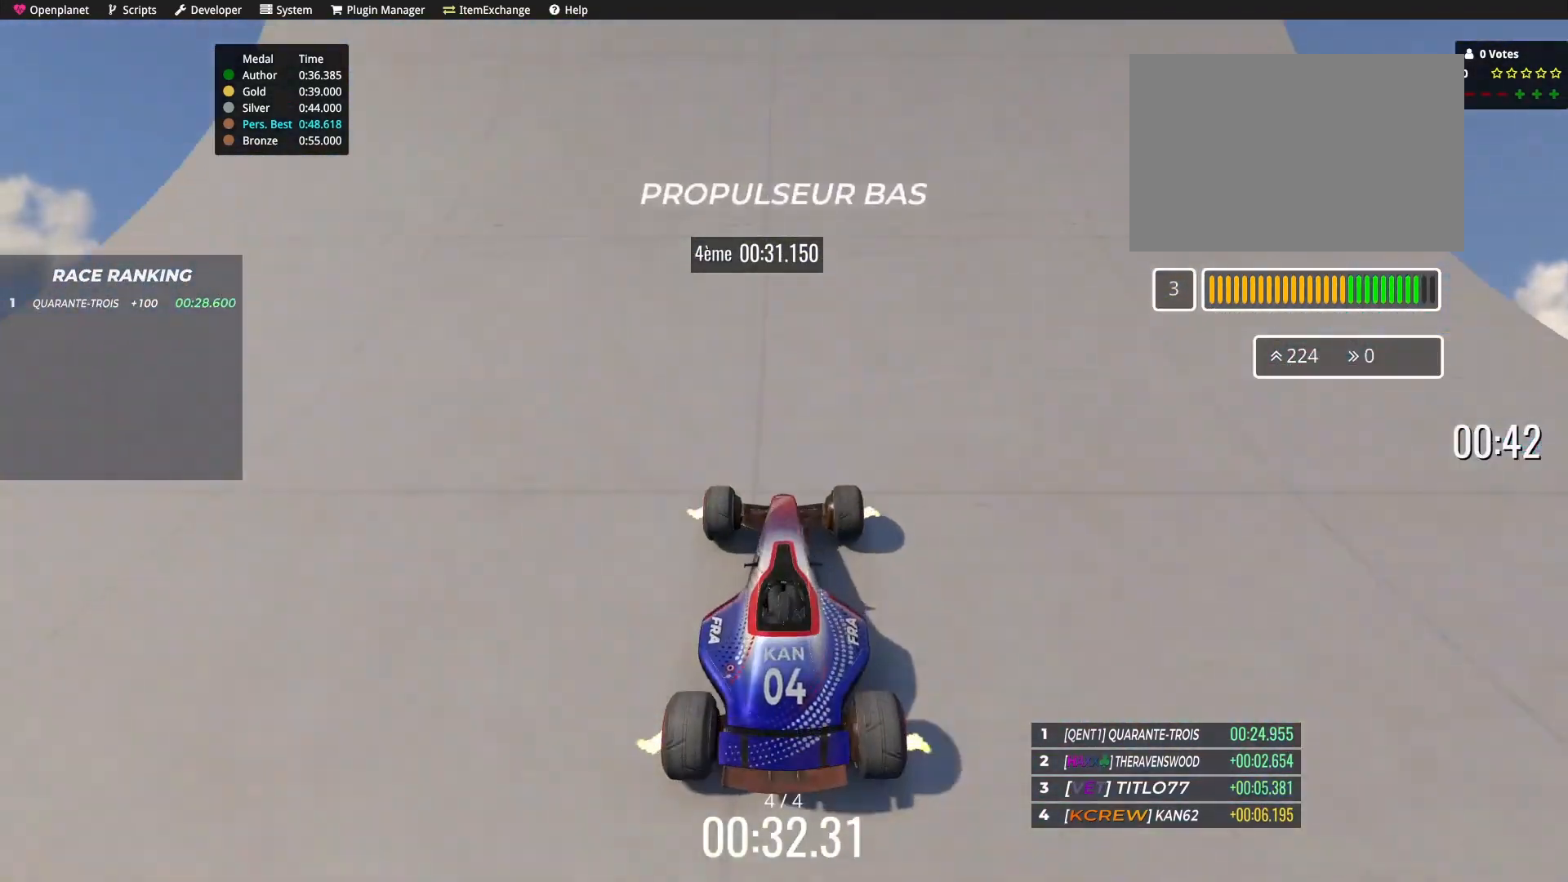
{"keys": ["up"], "events": []}
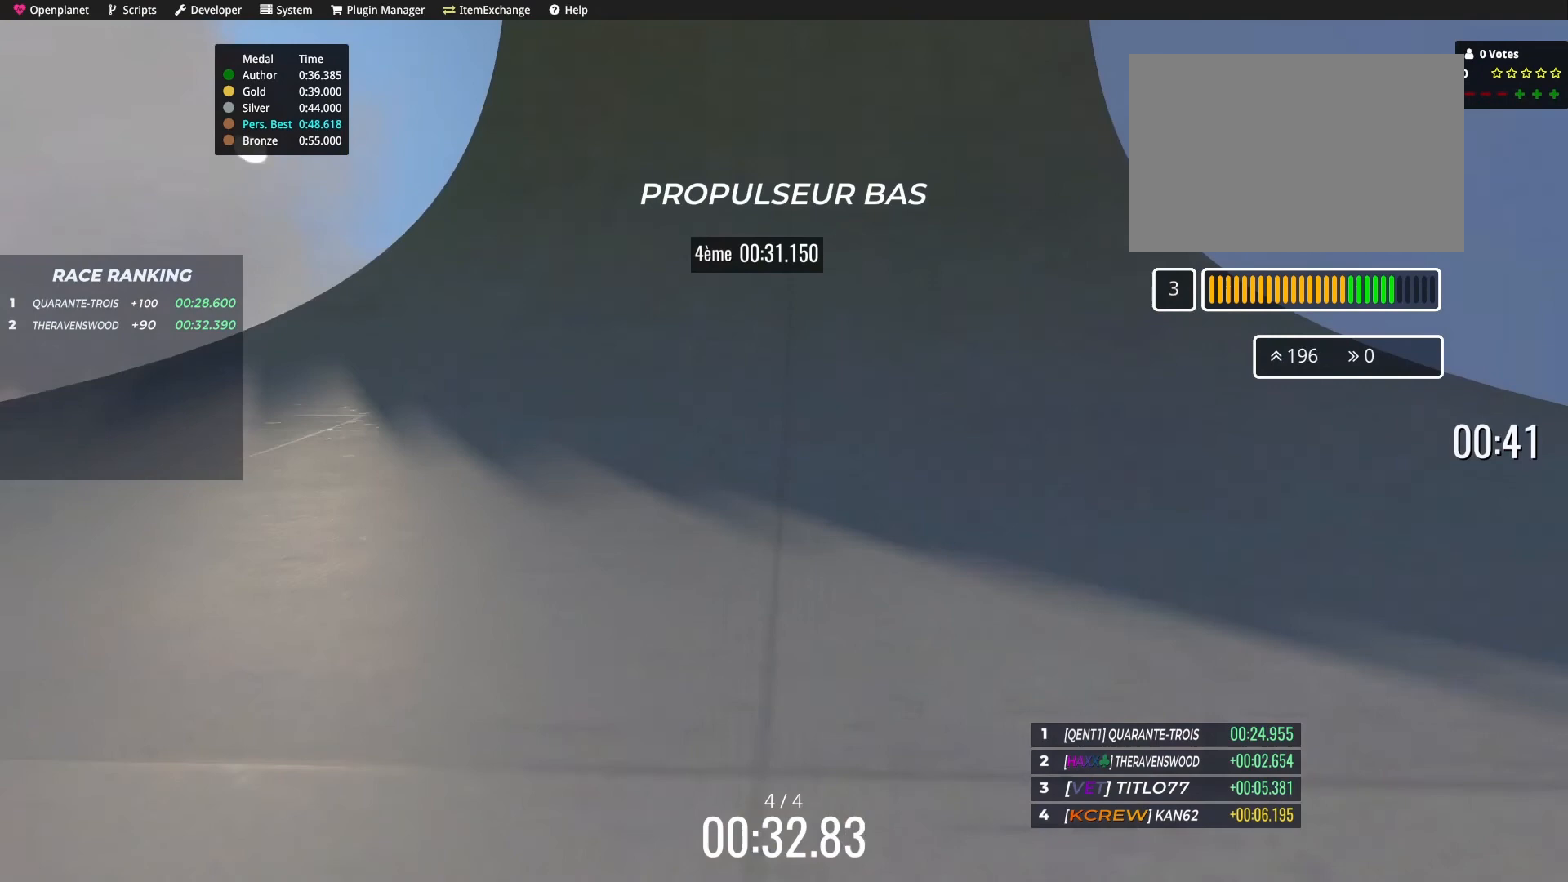
{"keys": ["up"], "events": []}
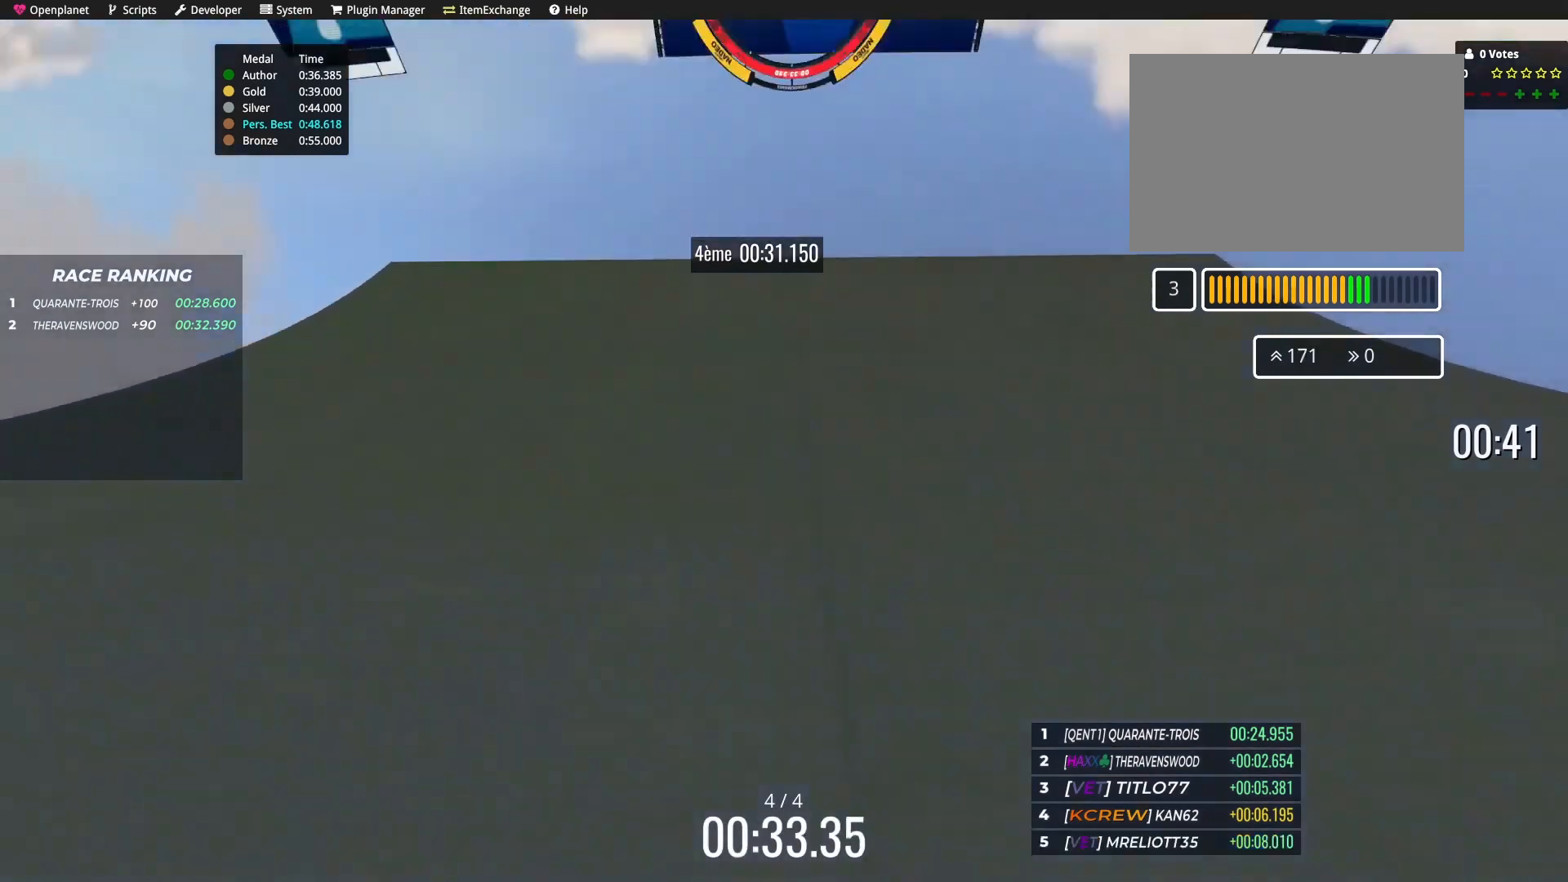
{"keys": ["up"], "events": []}
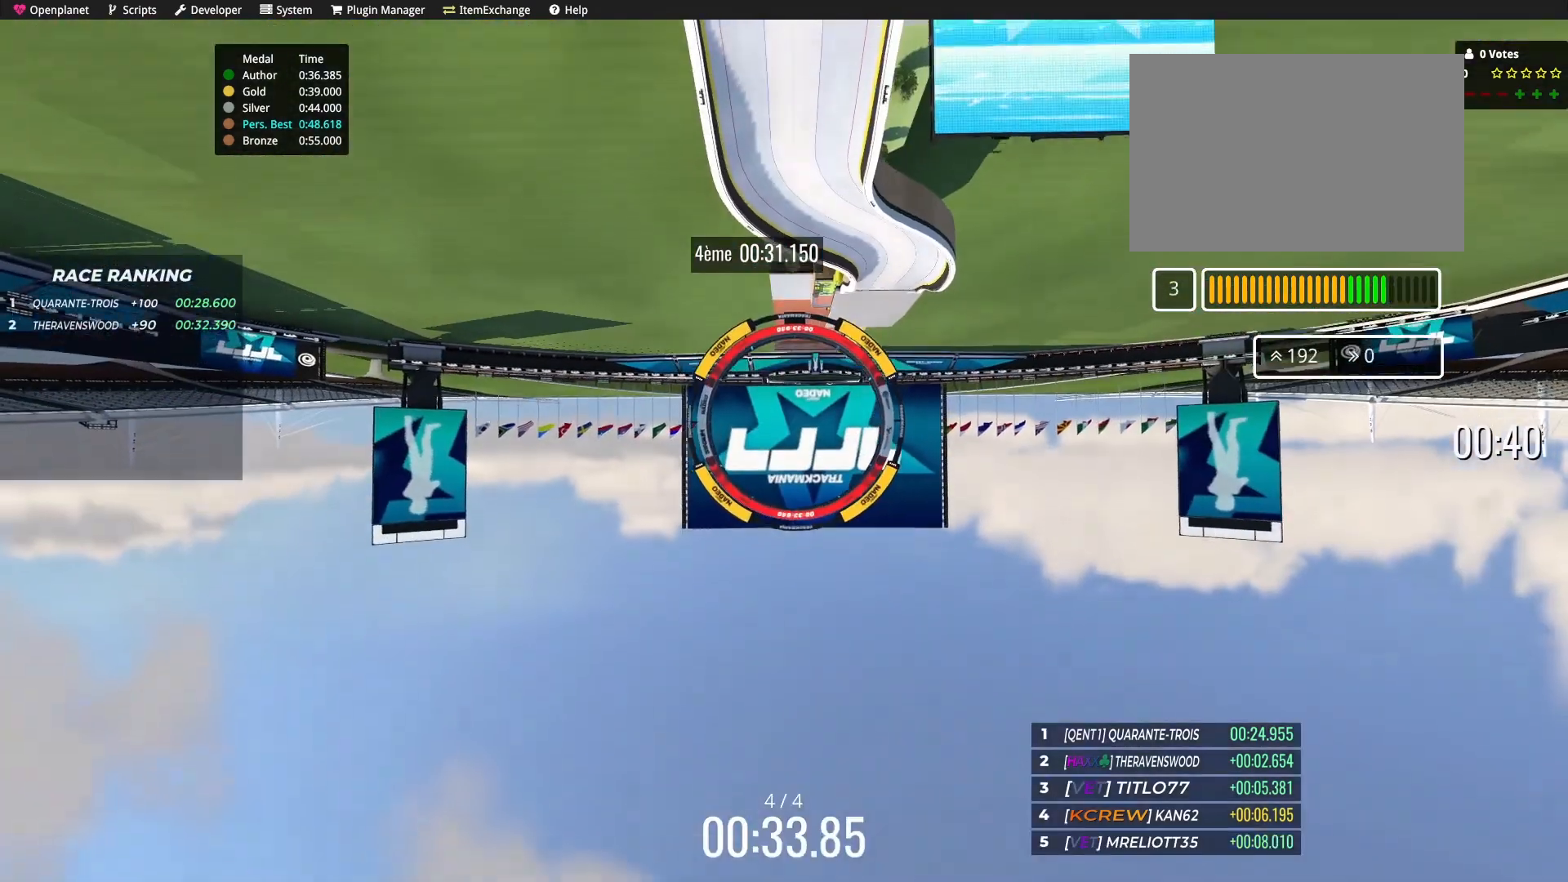
{"keys": ["up"], "events": []}
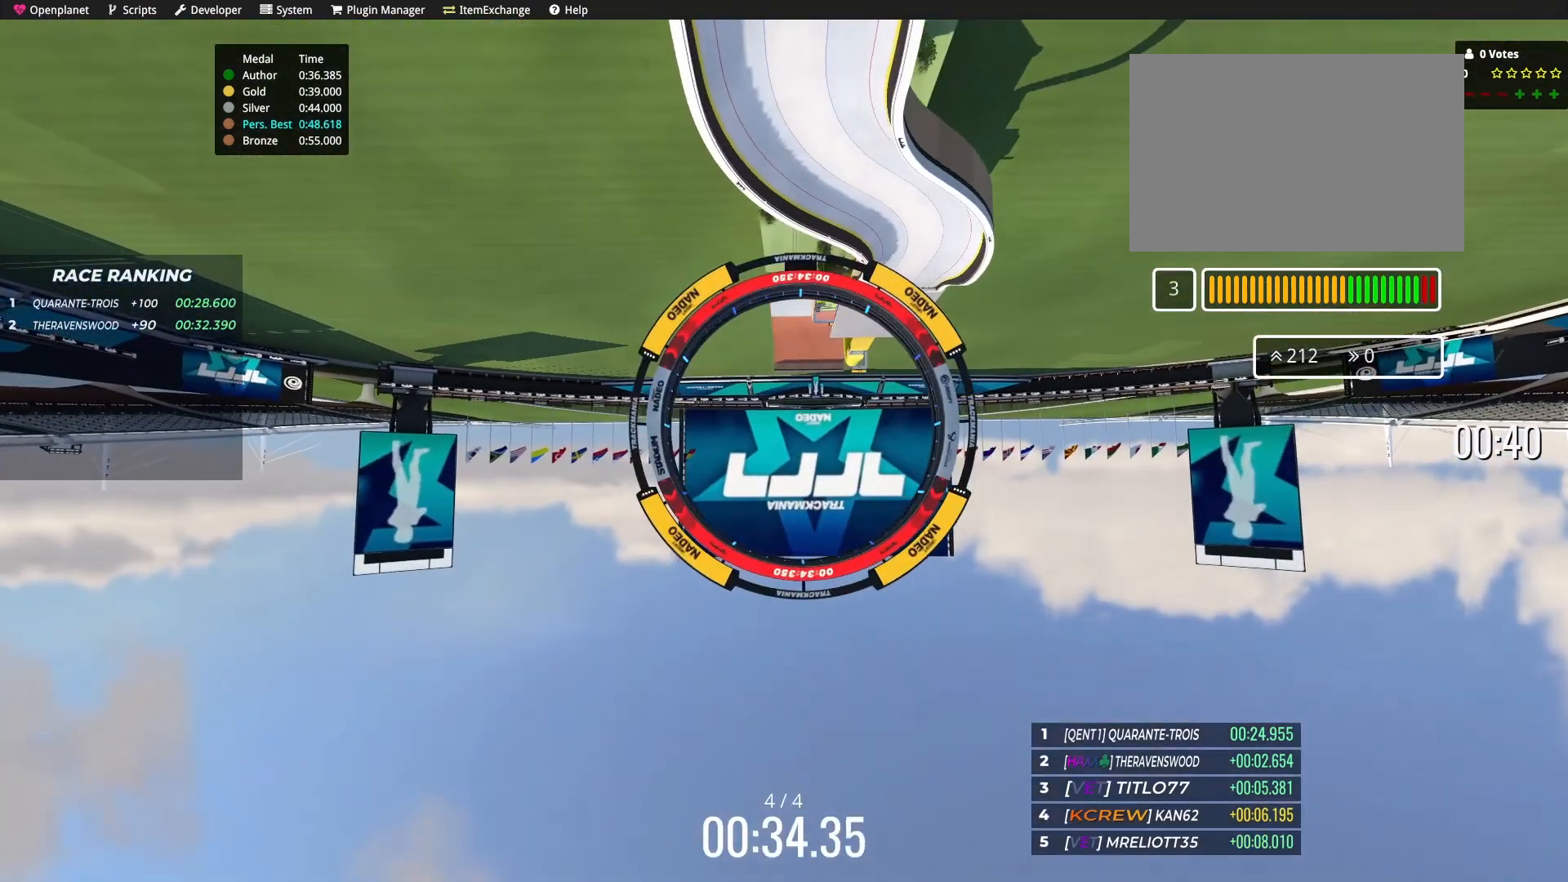
{"keys": ["up"], "events": []}
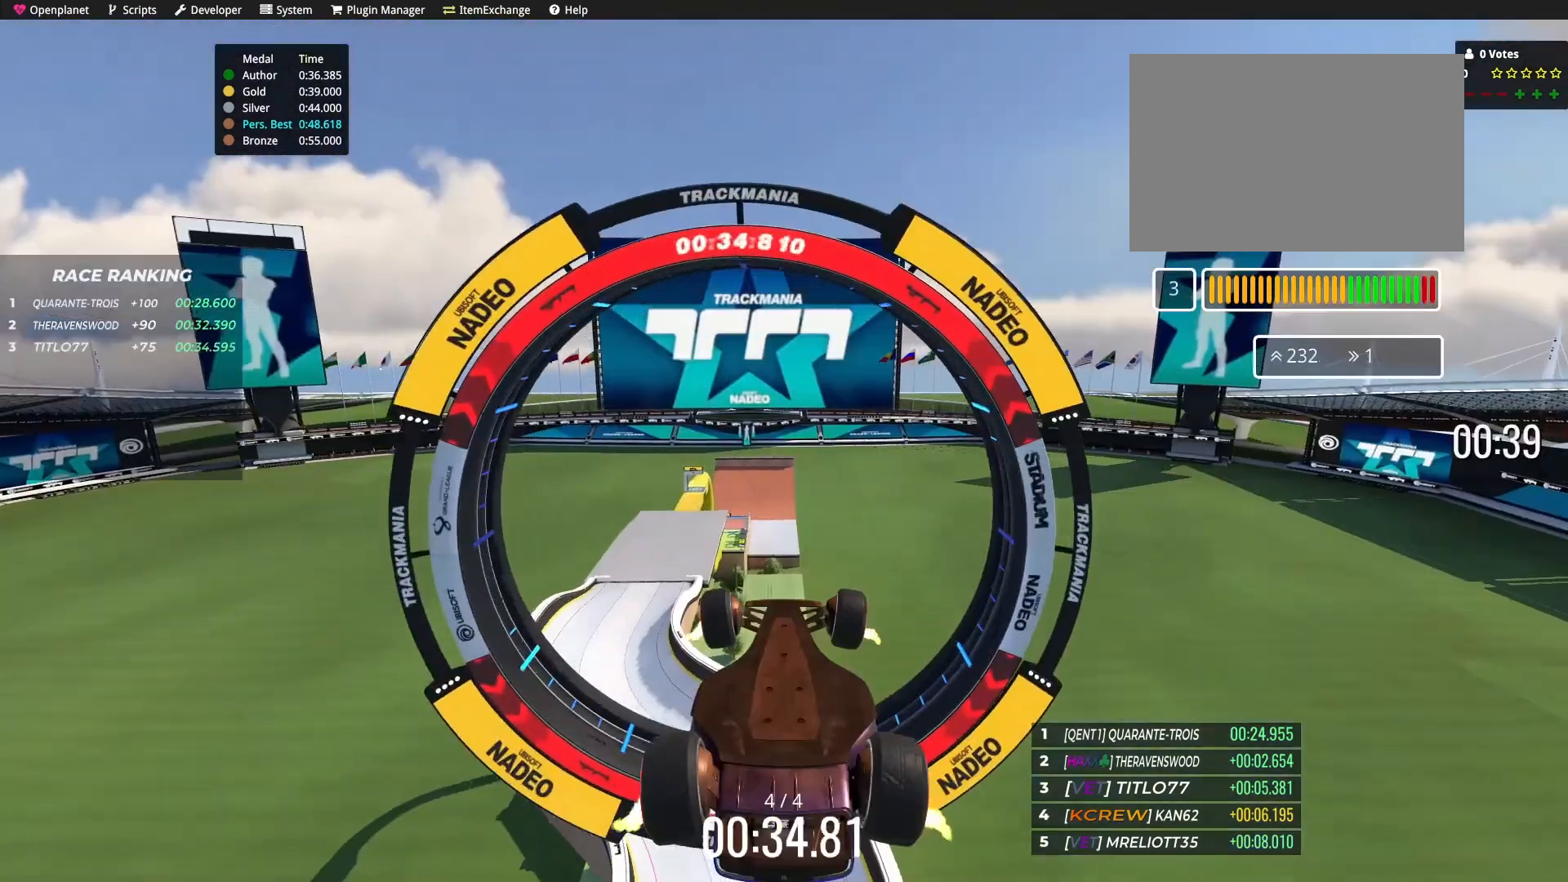
{"keys": ["up"], "events": []}
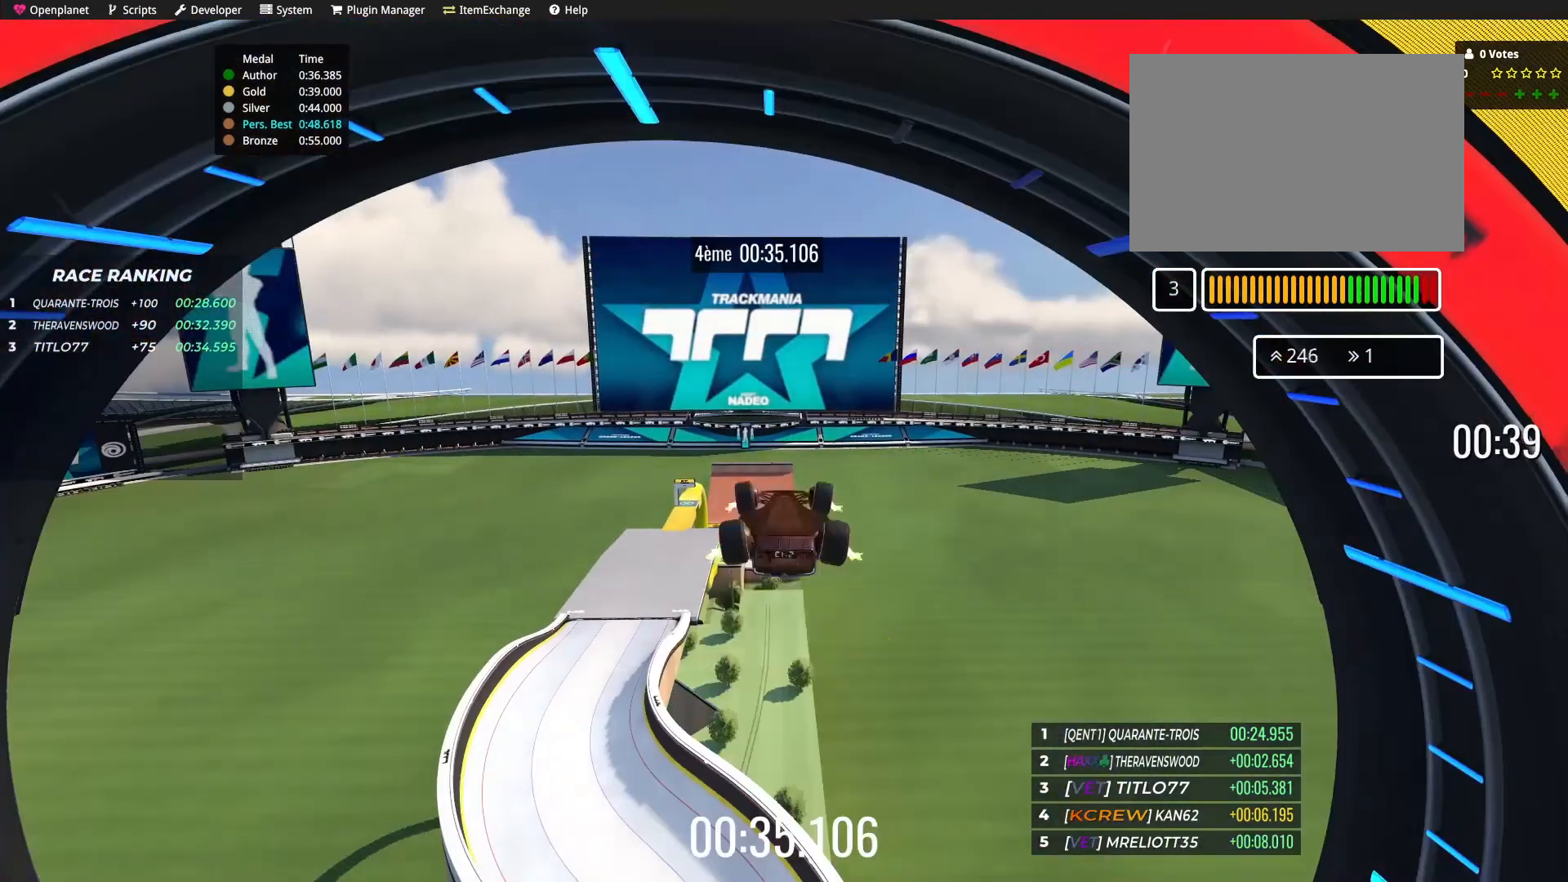
{"keys": [], "events": [[334, "up", "up"]]}